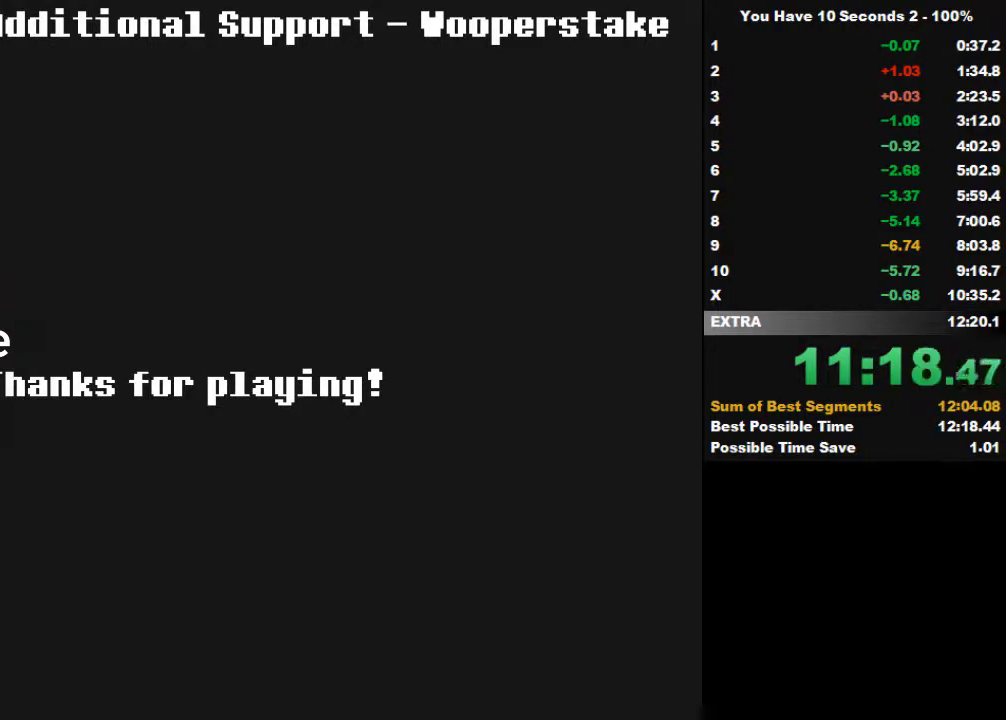
Gameplay with keyboard; each line is a JSON object with the keys held at the frame after it. "events" lists presses ("down") and releases ("up") of "down", "left", "right", "space", "split" and "up" between this image and that frame as [ms after this image, input, new state], when the widget could be followed in between. No other keys are recorded. Mouse input is not recorded. Key names are as the overlay labels them; some are game actions (e.g. jump) rather than physical keys.
{"keys": ["right"], "events": [[400, "right", "down"]]}
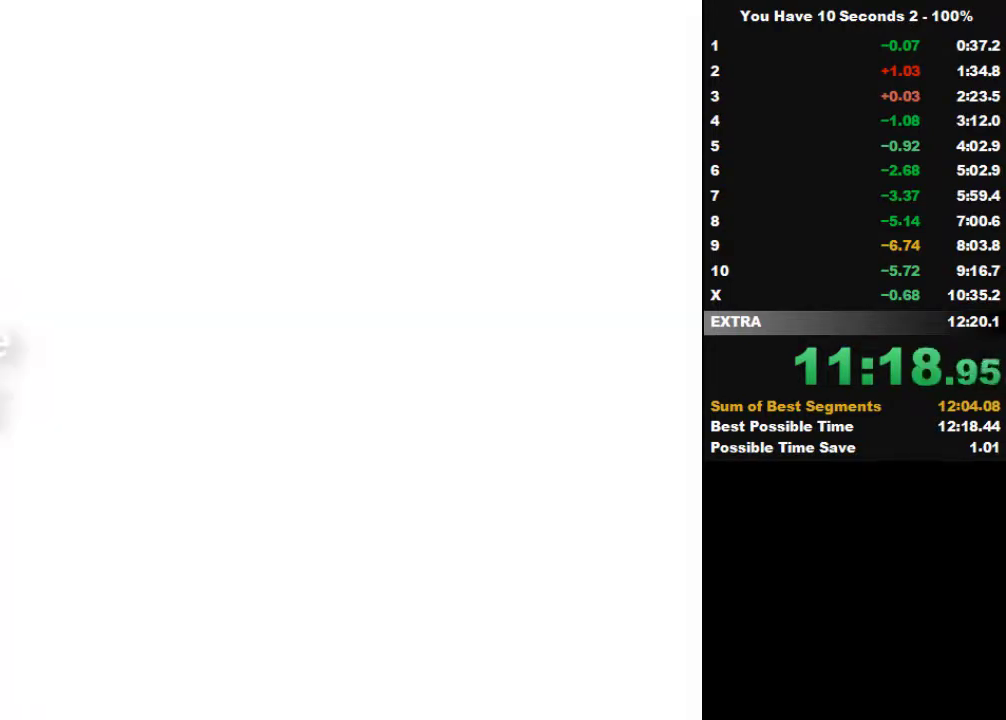
{"keys": ["right"], "events": []}
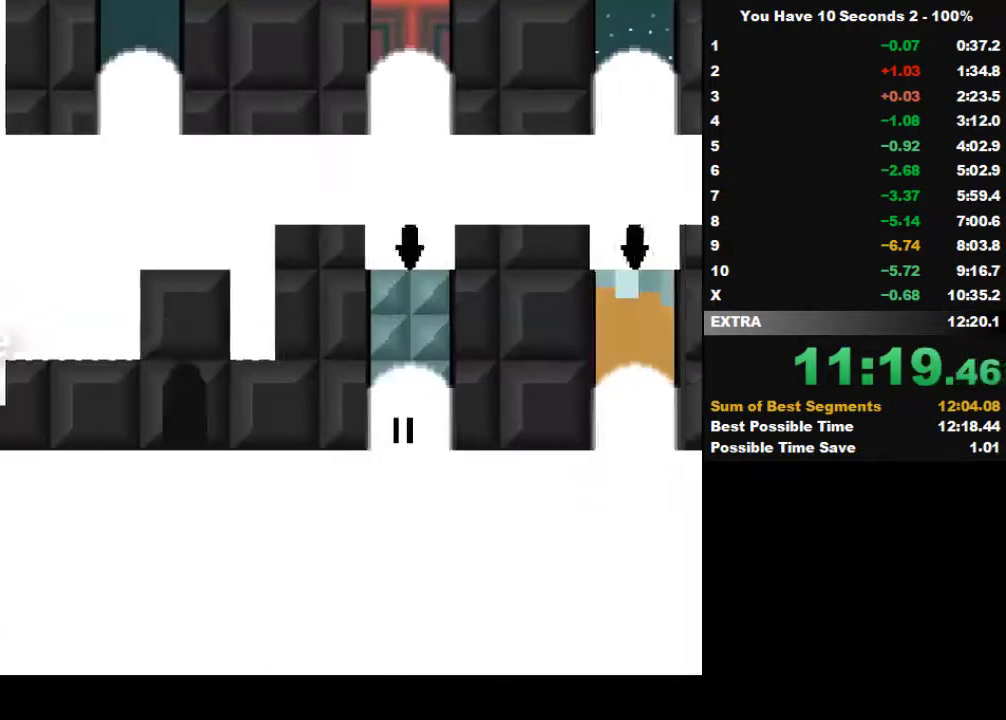
{"keys": ["right"], "events": []}
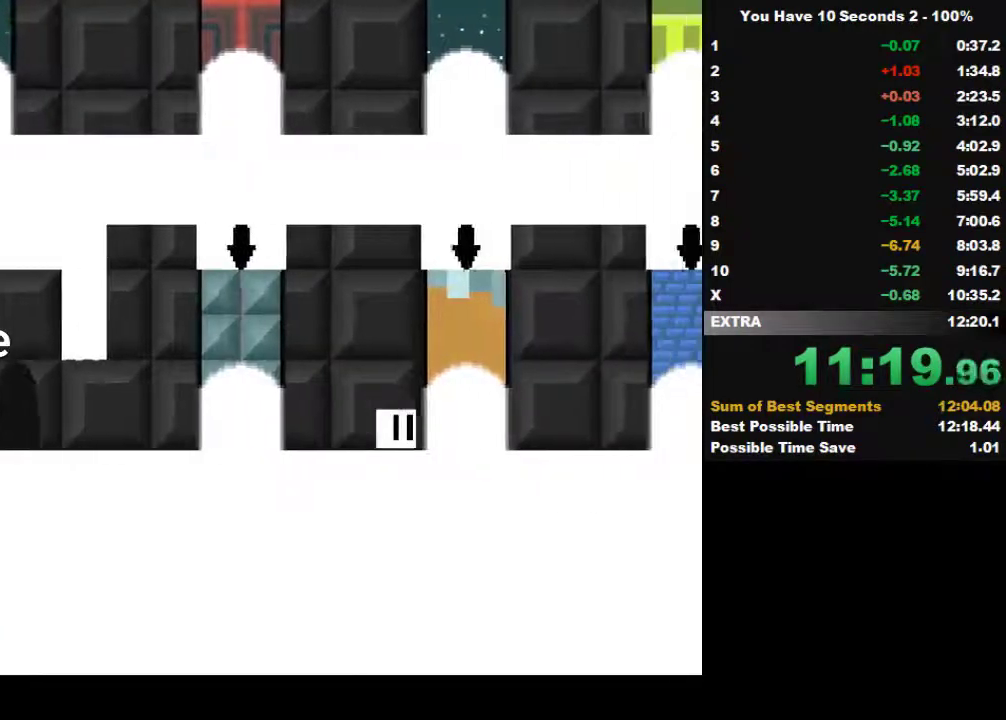
{"keys": ["right"], "events": []}
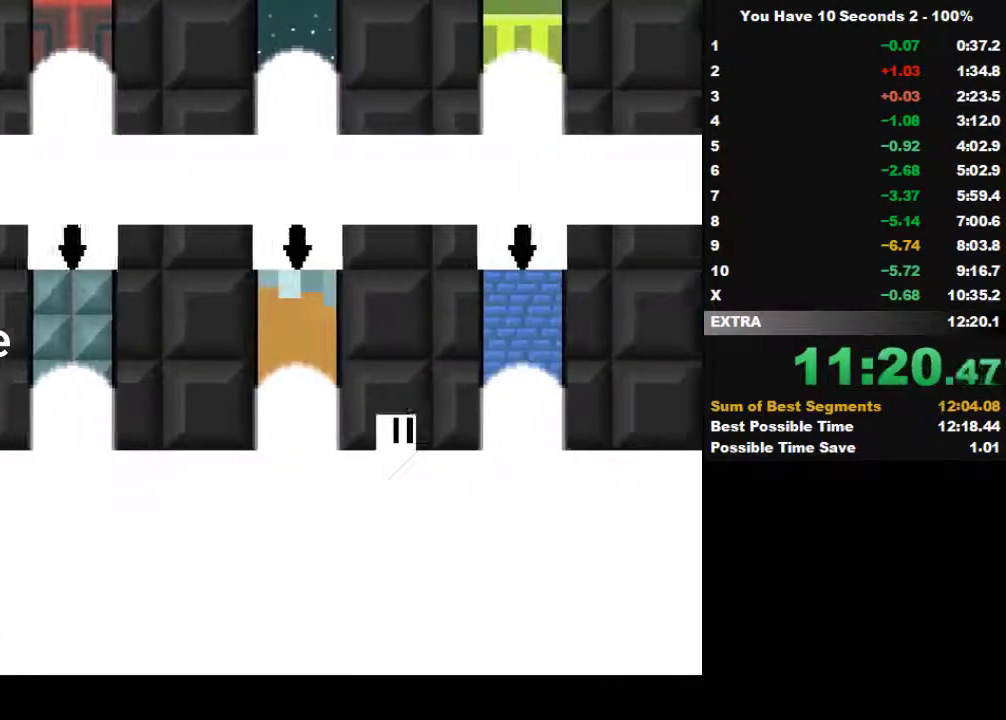
{"keys": ["right"], "events": []}
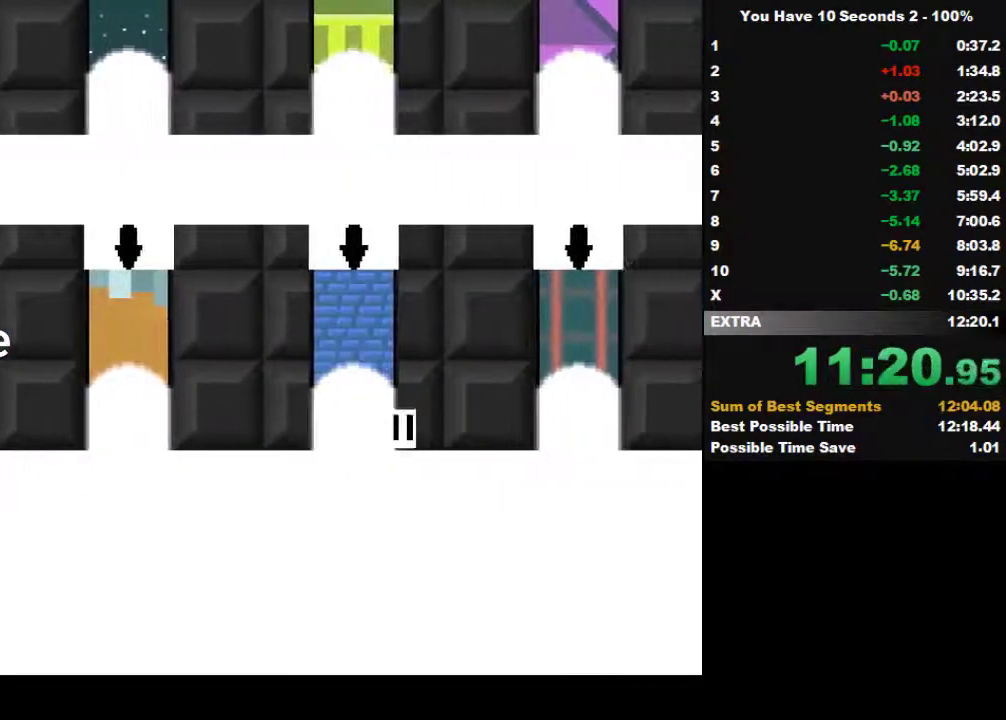
{"keys": ["right"], "events": []}
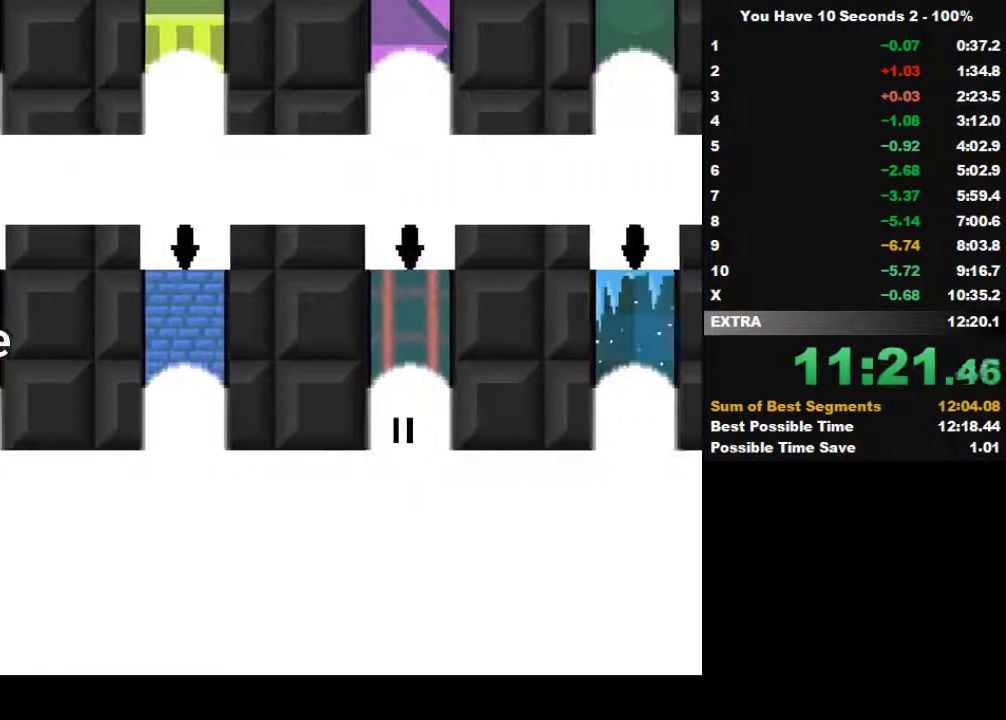
{"keys": ["right"], "events": []}
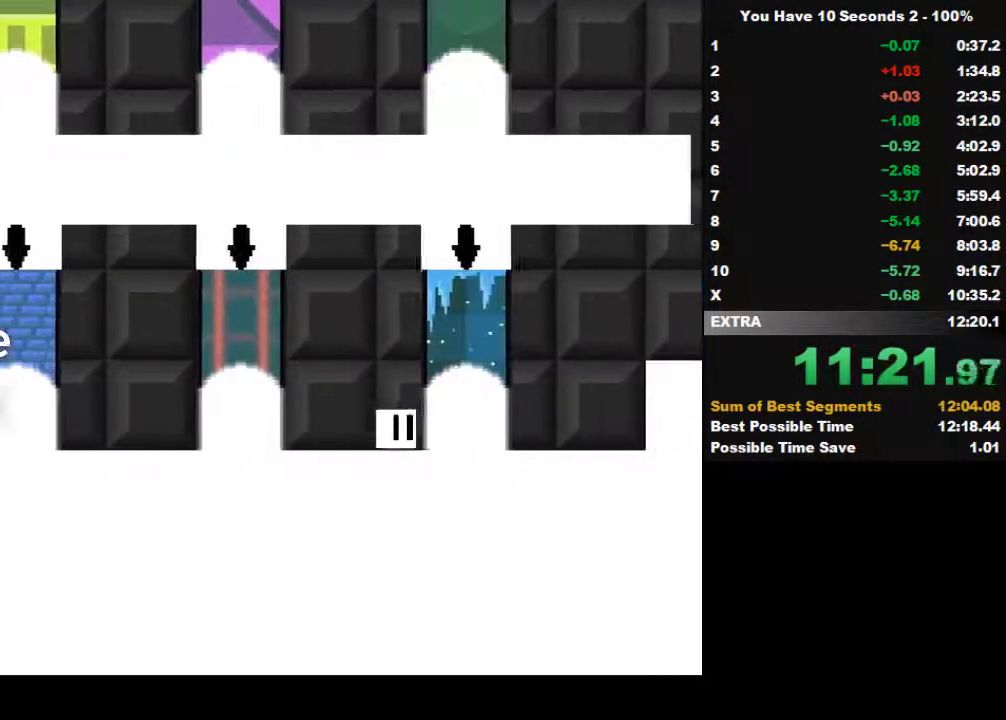
{"keys": ["right"], "events": [[333, "space", "down"], [500, "space", "up"]]}
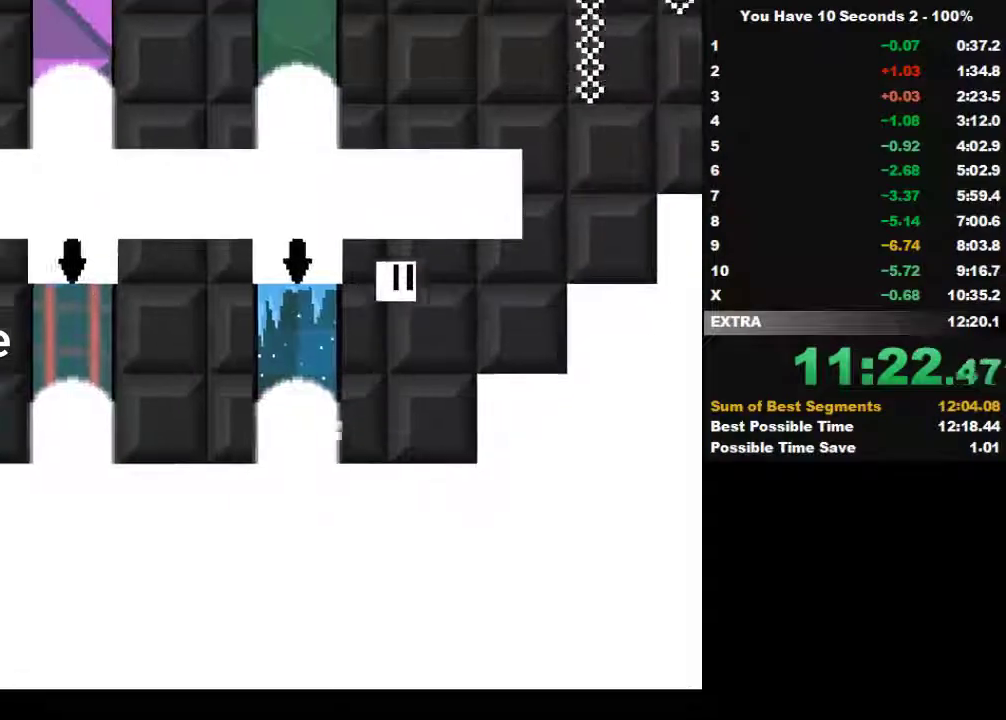
{"keys": ["right", "space"], "events": [[400, "space", "down"]]}
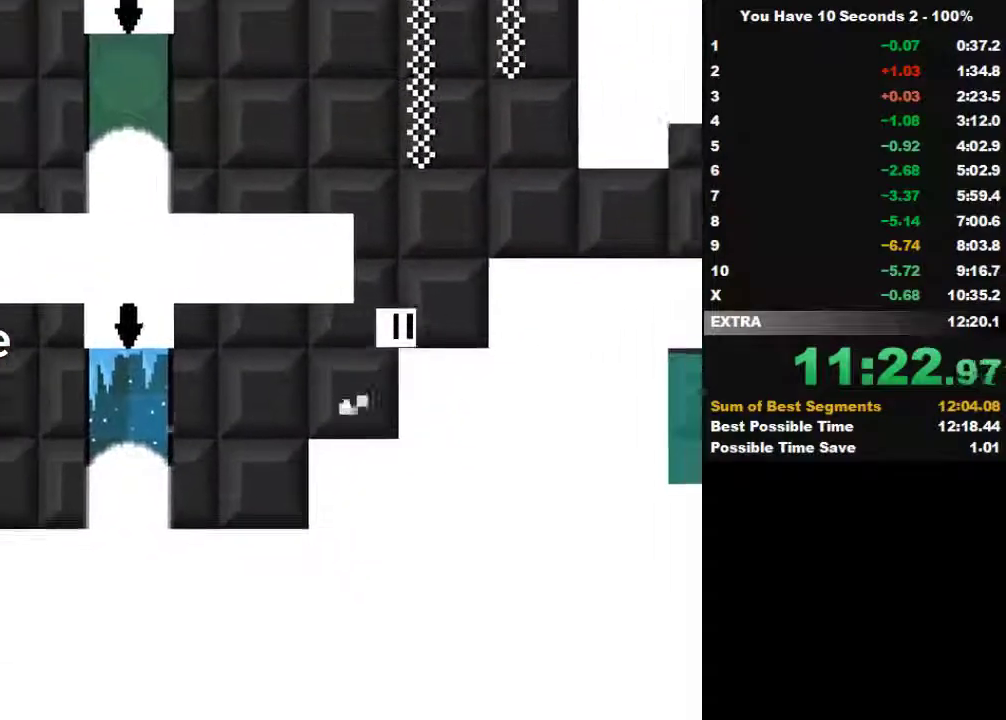
{"keys": ["right"], "events": [[33, "space", "up"], [100, "space", "down"], [233, "space", "up"]]}
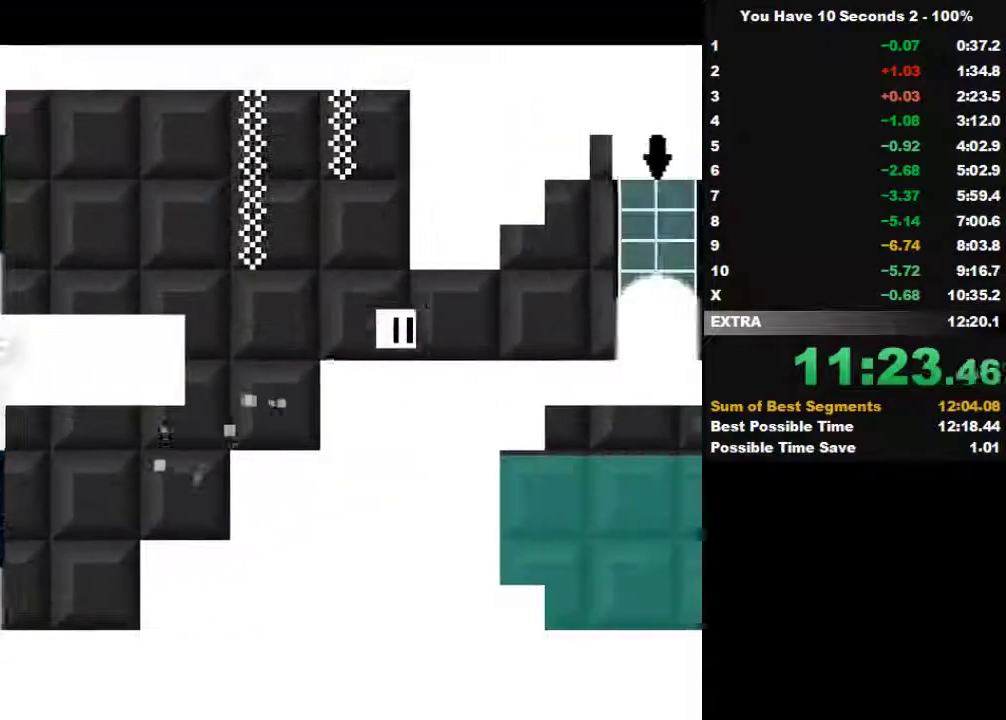
{"keys": ["right"], "events": []}
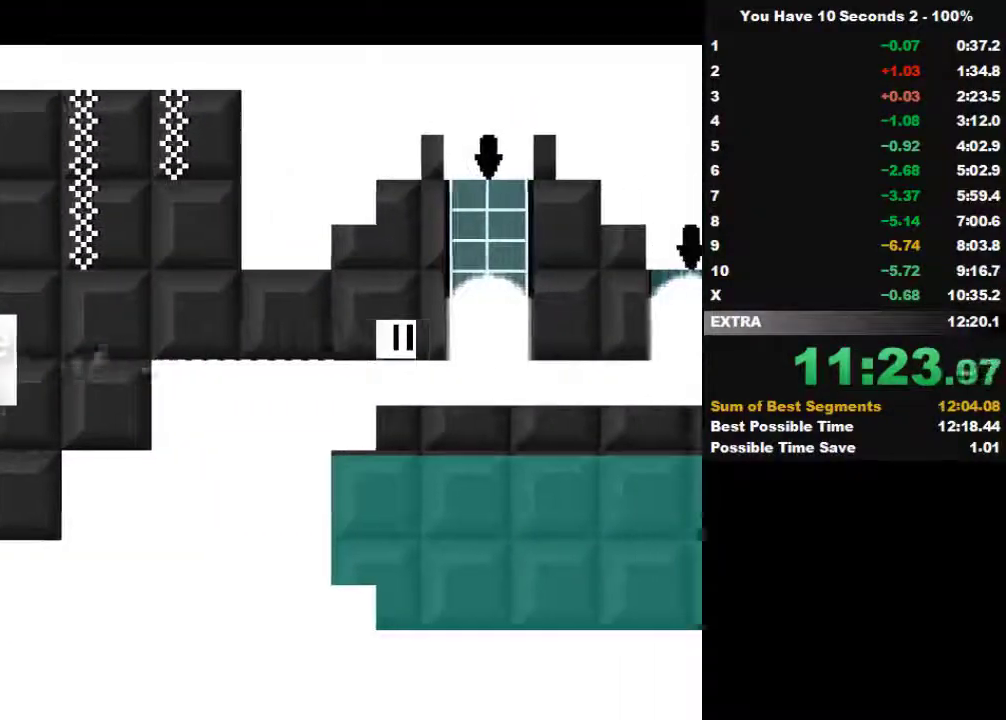
{"keys": ["right"], "events": []}
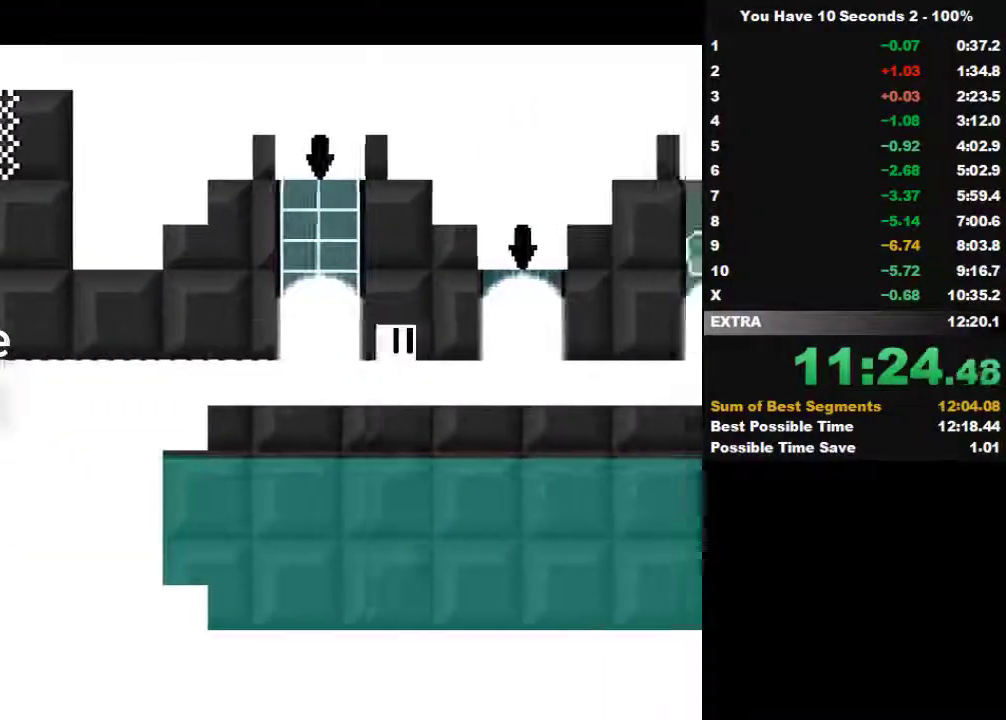
{"keys": ["right", "space", "up"], "events": [[233, "down", "down"], [333, "space", "down"], [400, "down", "up"], [400, "space", "up"], [500, "space", "down"], [500, "up", "down"]]}
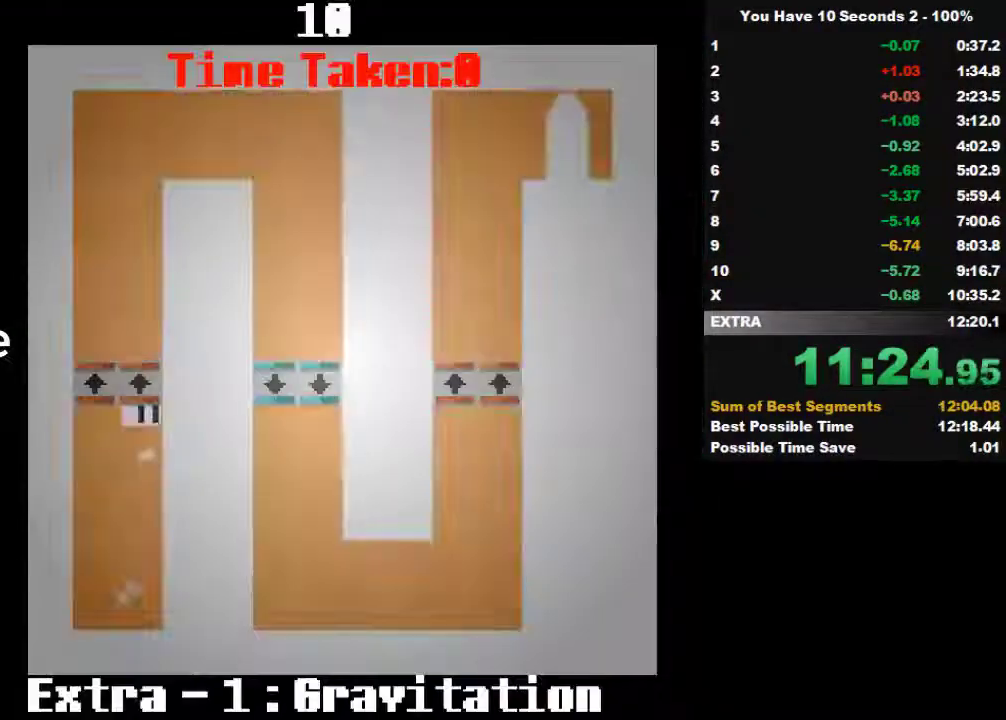
{"keys": ["right"], "events": [[100, "space", "up"], [100, "up", "up"]]}
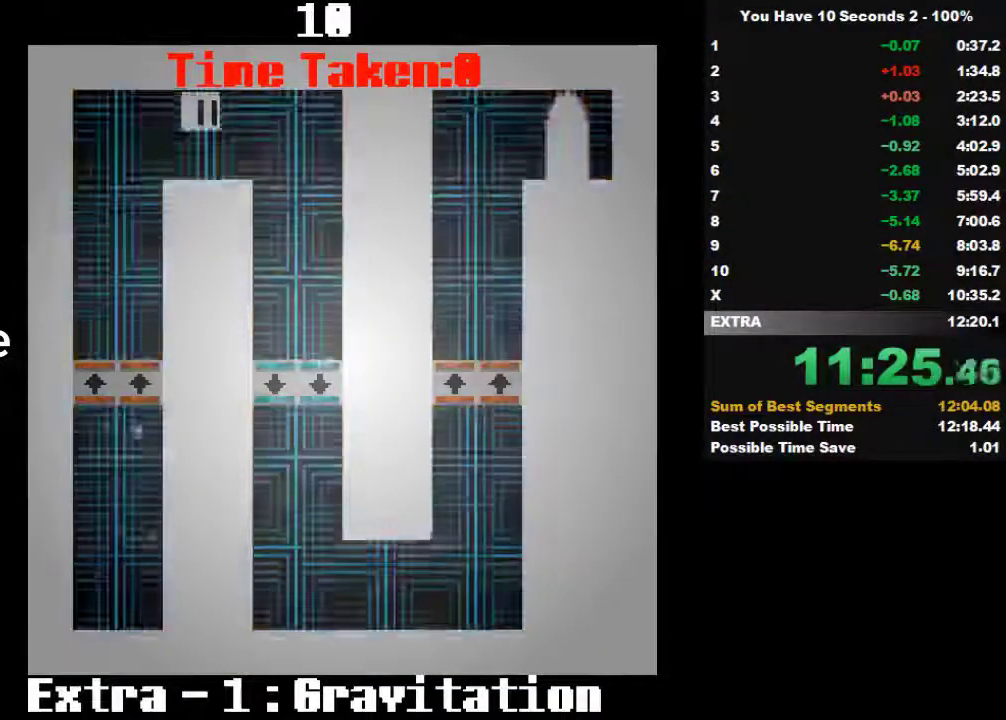
{"keys": ["right"], "events": [[200, "space", "down"], [300, "up", "down"], [333, "space", "up"], [433, "up", "up"]]}
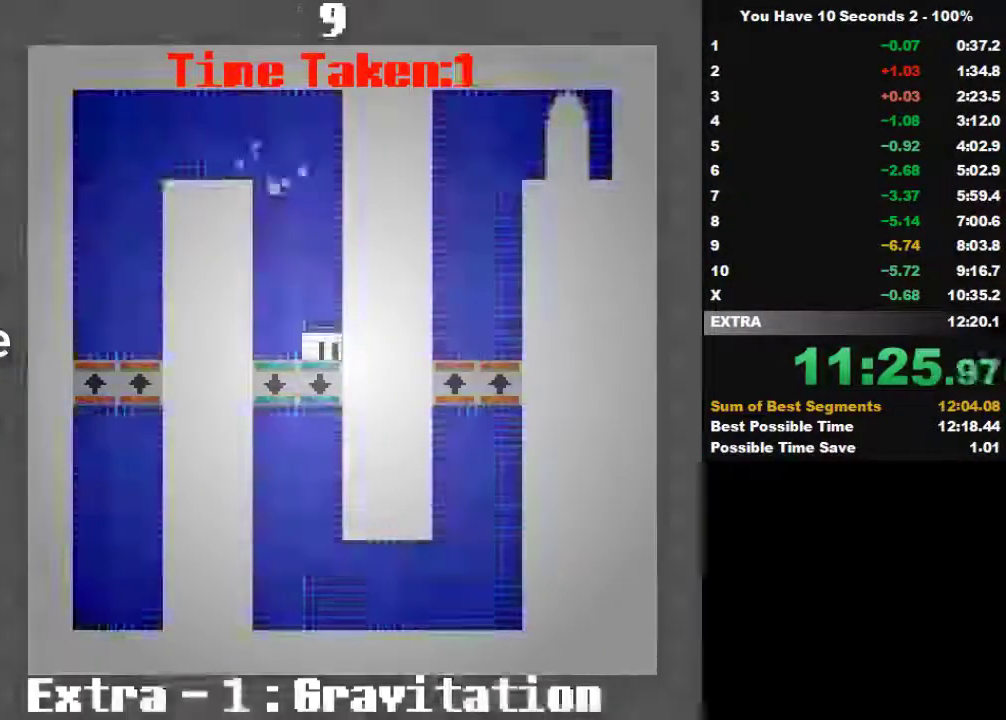
{"keys": ["right"], "events": []}
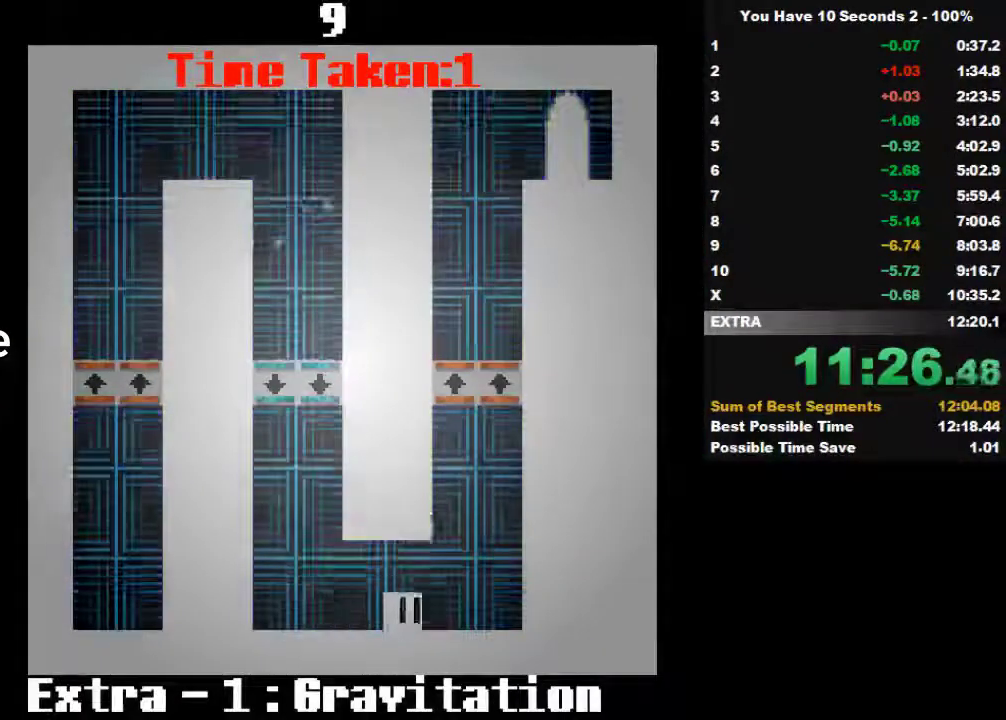
{"keys": ["right", "space", "up"], "events": [[200, "space", "down"], [300, "up", "down"], [333, "space", "up"], [400, "space", "down"], [400, "up", "up"], [500, "up", "down"]]}
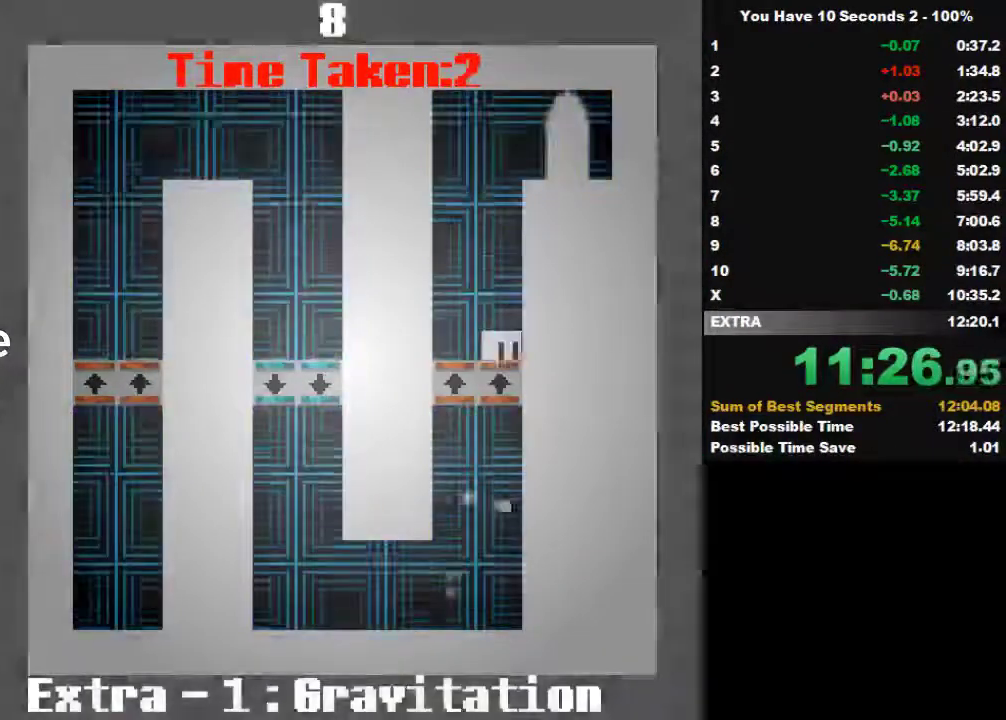
{"keys": ["right", "space"], "events": [[33, "space", "up"], [100, "up", "up"], [133, "space", "down"], [133, "up", "down"], [233, "space", "up"], [233, "up", "up"], [333, "space", "down"], [333, "up", "down"], [400, "up", "up"], [433, "space", "up"], [500, "space", "down"]]}
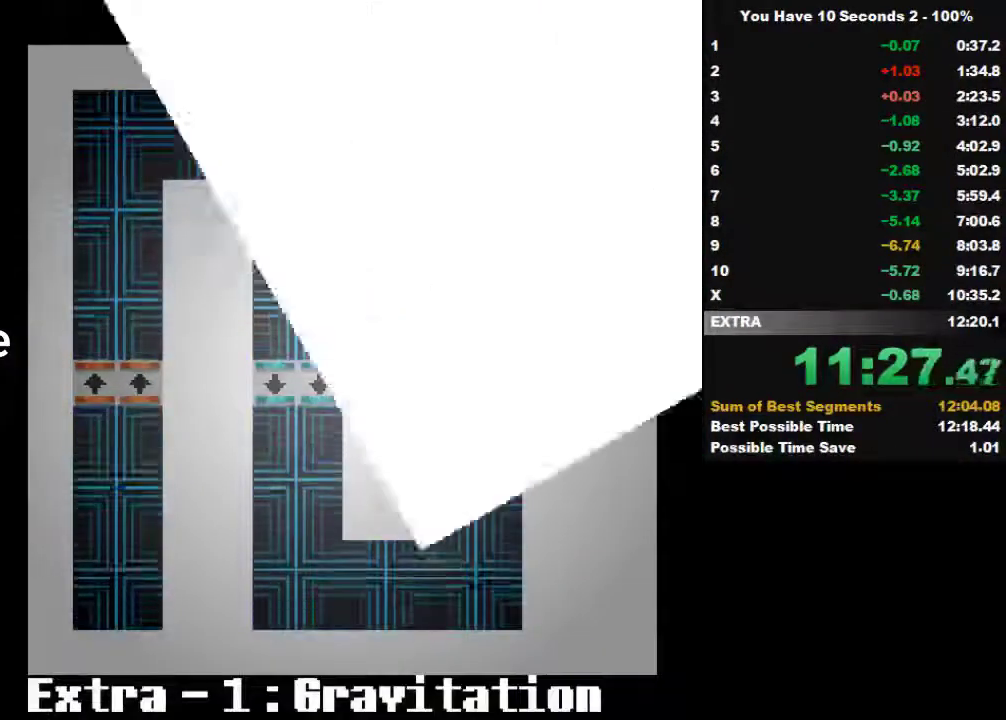
{"keys": ["right"], "events": [[133, "space", "up"], [200, "space", "down"], [333, "space", "up"], [400, "space", "down"], [500, "space", "up"]]}
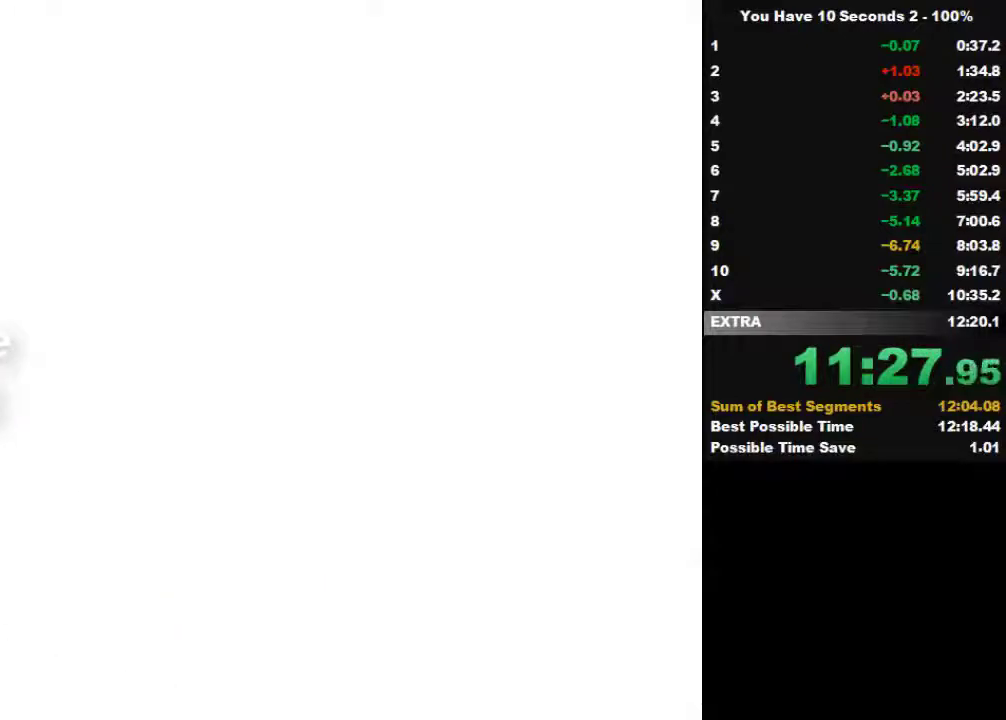
{"keys": ["right"], "events": [[100, "space", "down"], [233, "space", "up"], [333, "space", "down"], [433, "space", "up"]]}
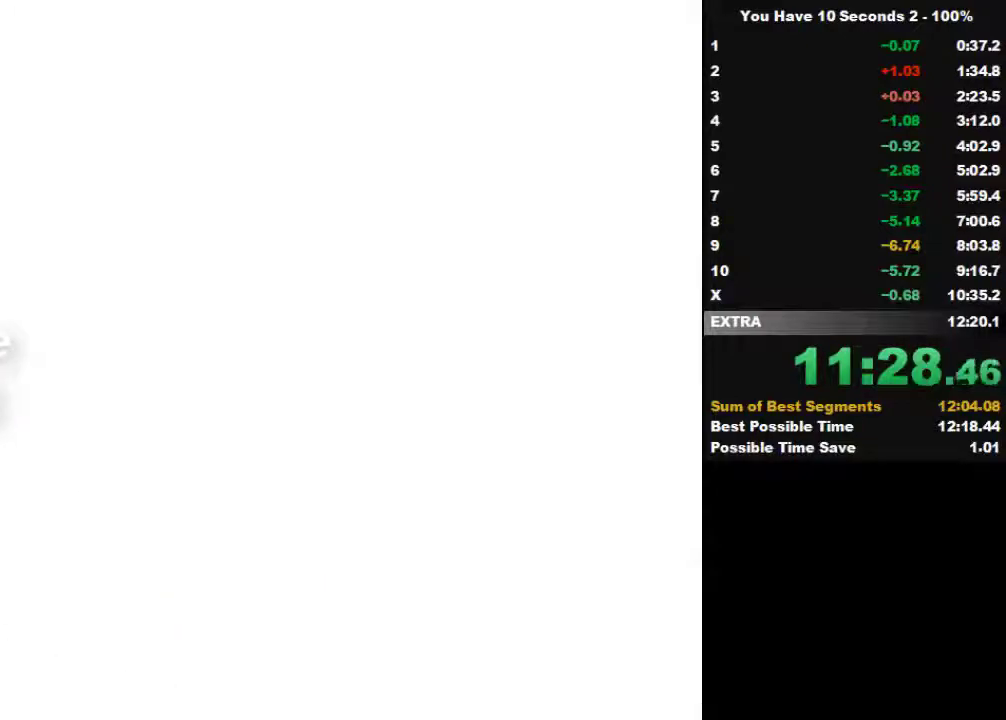
{"keys": ["right", "space", "up"], "events": [[33, "space", "down"], [133, "space", "up"], [233, "up", "down"], [300, "space", "down"], [333, "space", "up"], [333, "up", "up"], [433, "space", "down"], [433, "up", "down"]]}
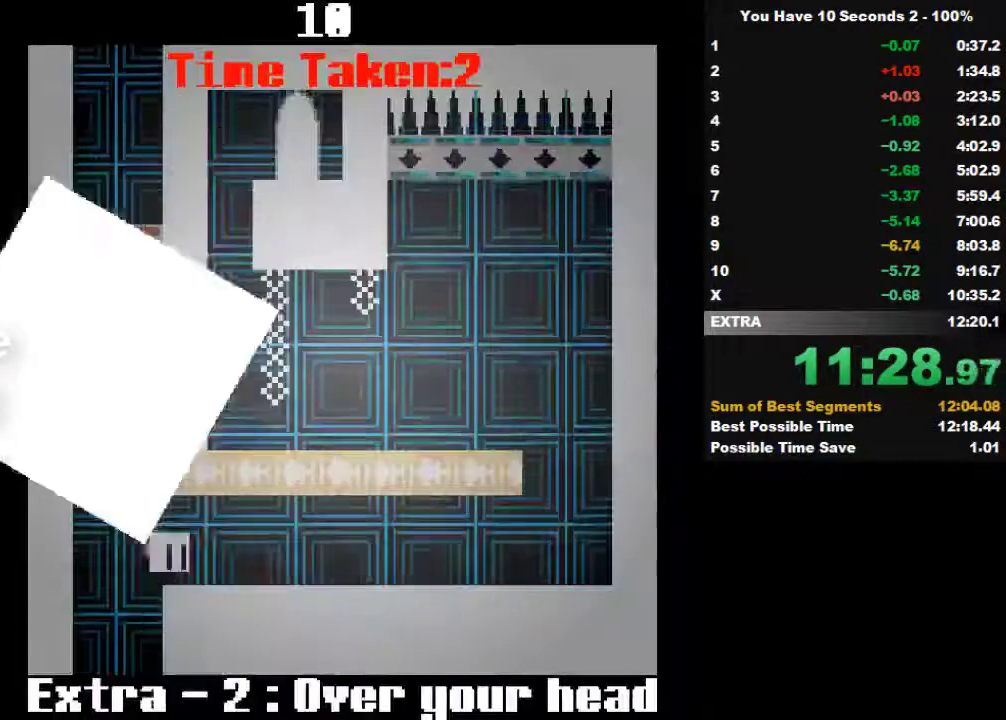
{"keys": ["right", "up"], "events": [[33, "space", "up"], [33, "up", "up"], [133, "space", "down"], [133, "up", "down"], [233, "space", "up"], [233, "up", "up"], [300, "up", "down"], [400, "space", "down"], [400, "up", "up"], [433, "space", "up"], [500, "up", "down"]]}
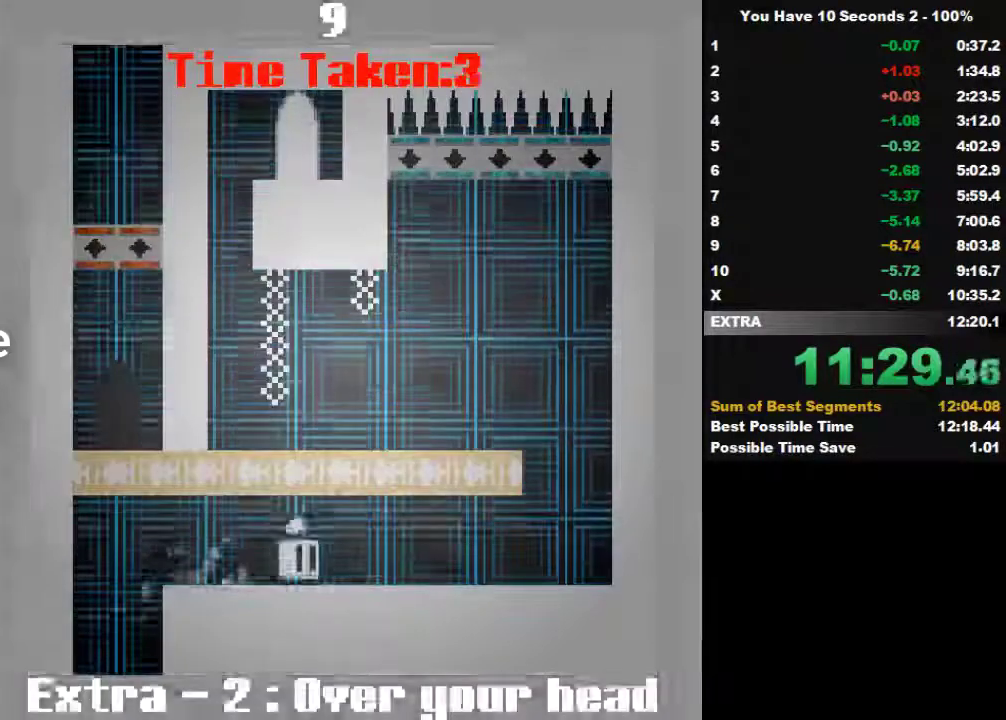
{"keys": ["right", "space", "up"], "events": [[33, "space", "down"], [100, "up", "up"], [133, "space", "up"], [200, "up", "down"], [233, "space", "down"], [300, "up", "up"], [400, "space", "up"], [400, "up", "down"], [500, "space", "down"]]}
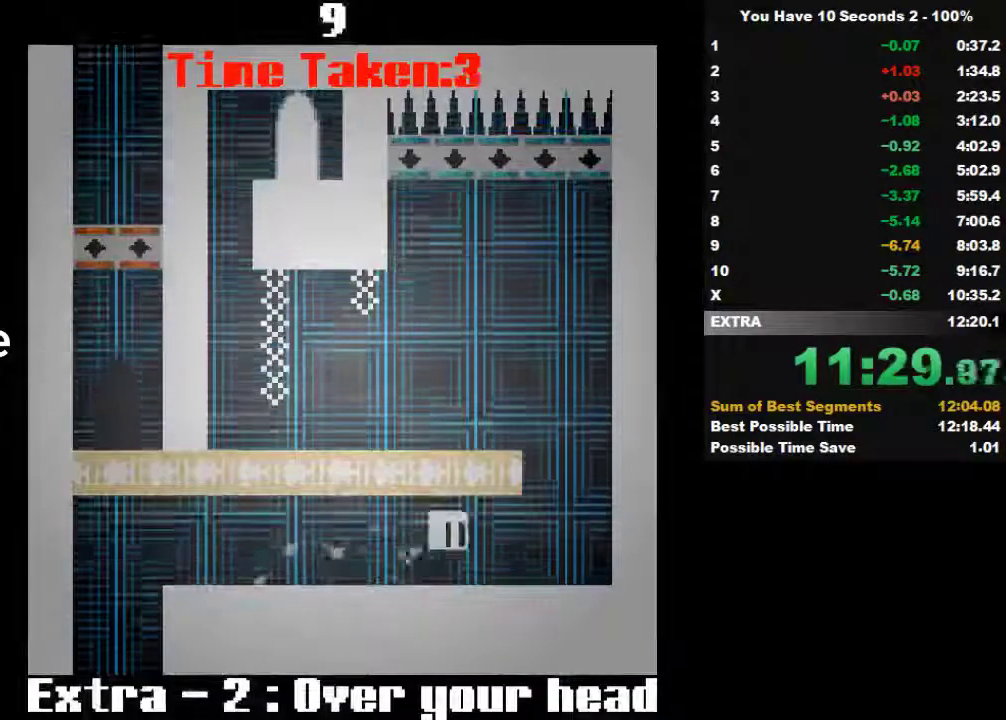
{"keys": ["right"], "events": [[33, "up", "up"], [133, "up", "down"], [200, "up", "up"], [233, "space", "up"]]}
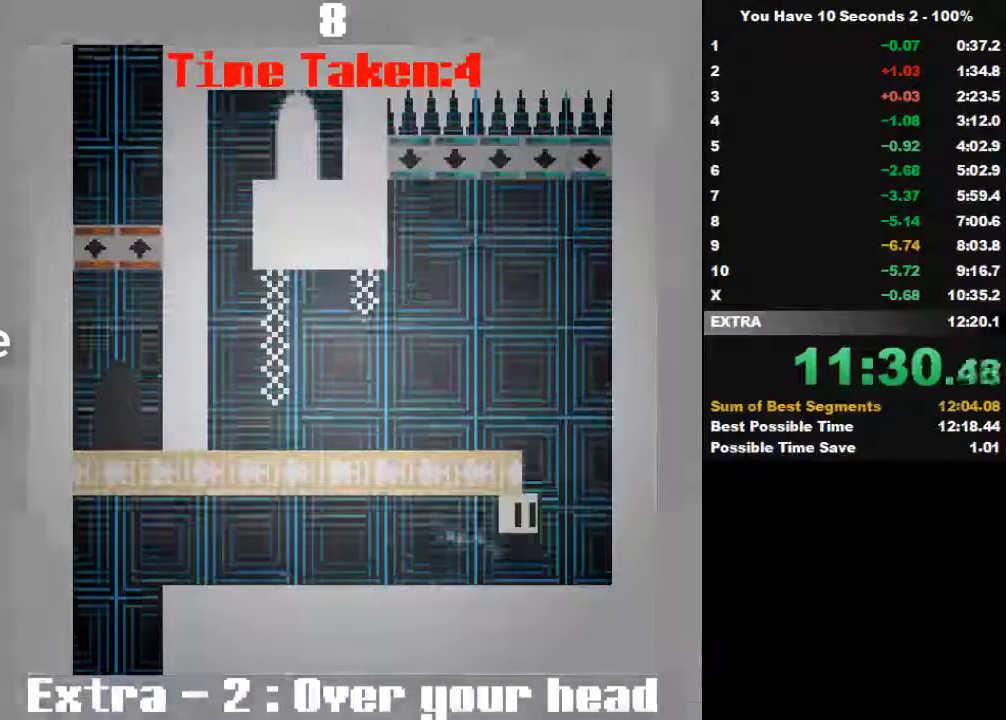
{"keys": ["left", "space"], "events": [[33, "space", "down"], [200, "space", "up"], [233, "left", "down"], [333, "right", "up"], [433, "space", "down"]]}
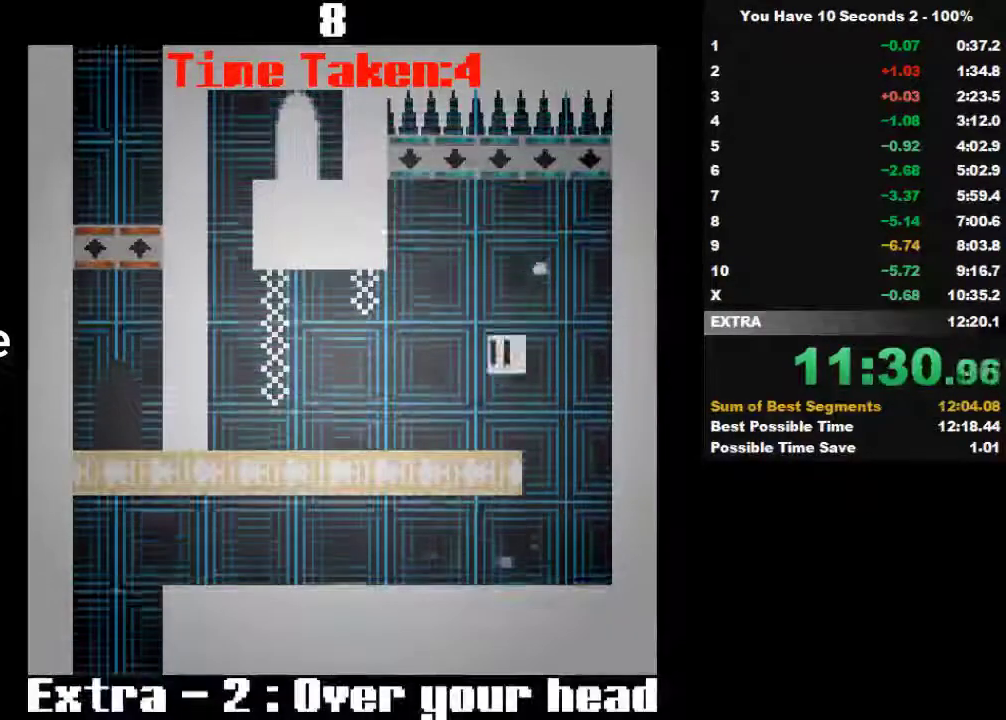
{"keys": ["left"], "events": [[133, "space", "up"]]}
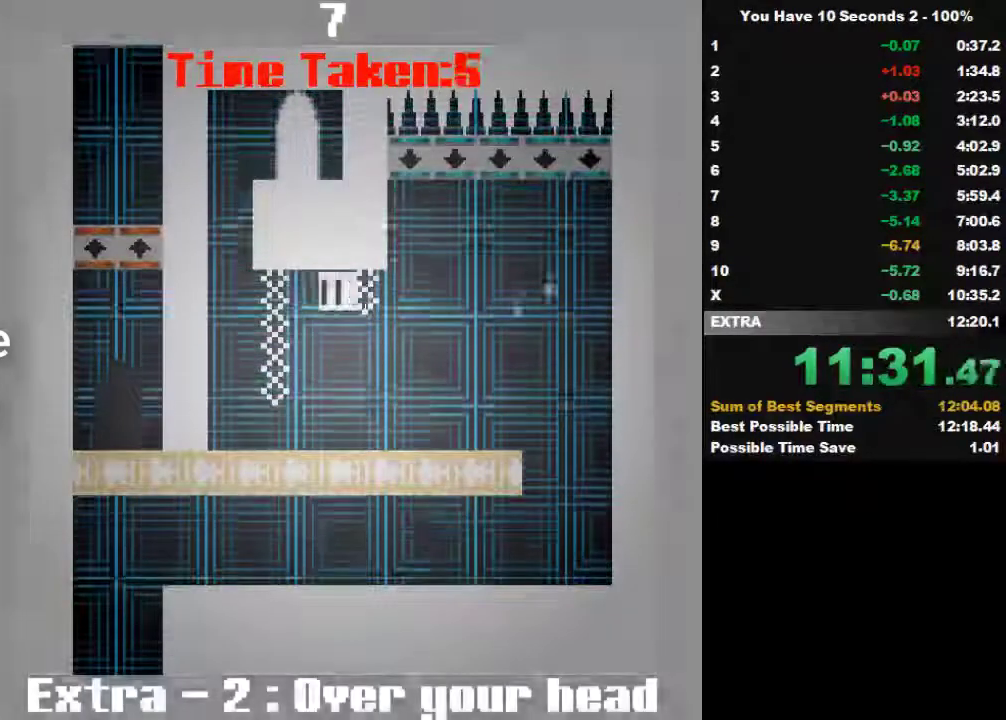
{"keys": ["left", "right"], "events": [[500, "right", "down"]]}